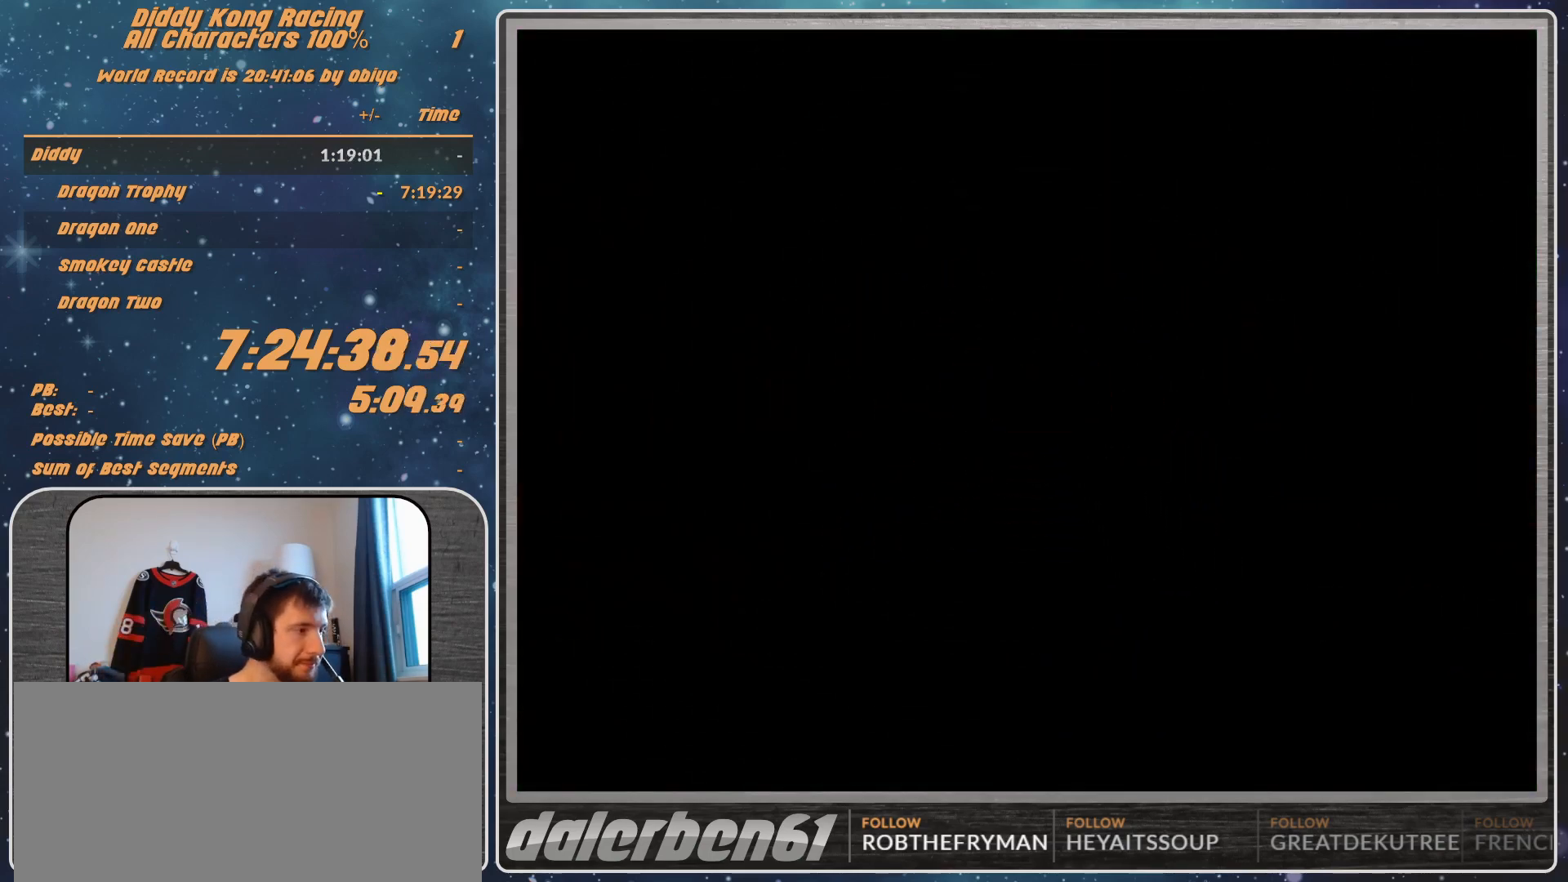
Gameplay with a controller (Nintendo layout); each line is a JSON object with the inputs held at the frame after it. "events" lists button and stick changes between this image and that frame as [ms after this image, input, new state], when the widget could be followed in between. Not read: L1 L3 R3.
{"buttons": ["A"], "left_stick": "center", "events": [[467, "A", "down"]]}
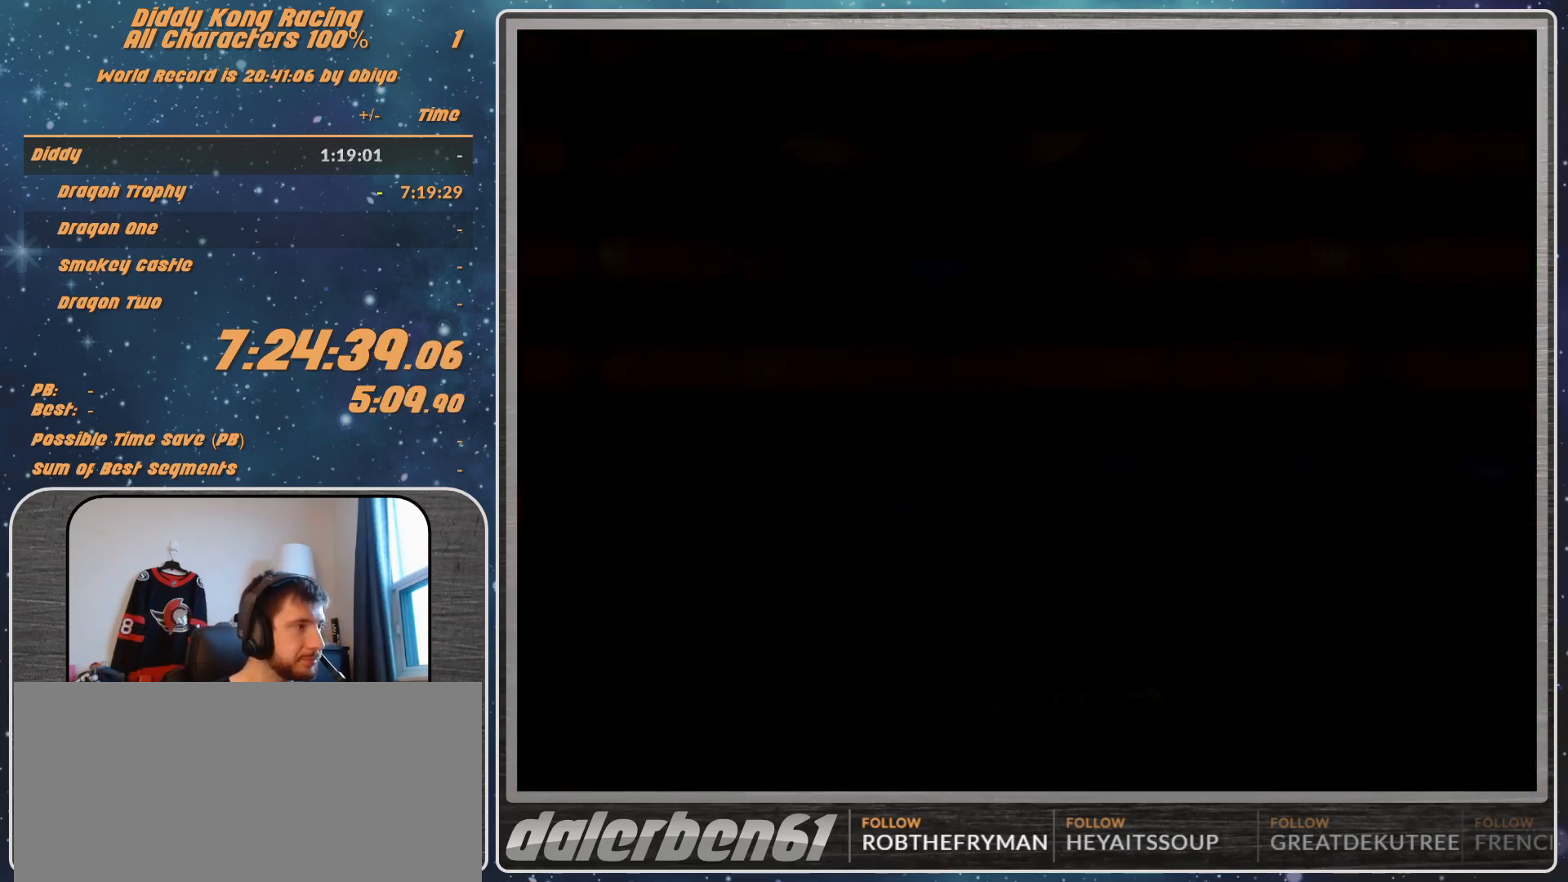
{"buttons": ["A"], "left_stick": "left", "events": [[200, "left_stick", "left"]]}
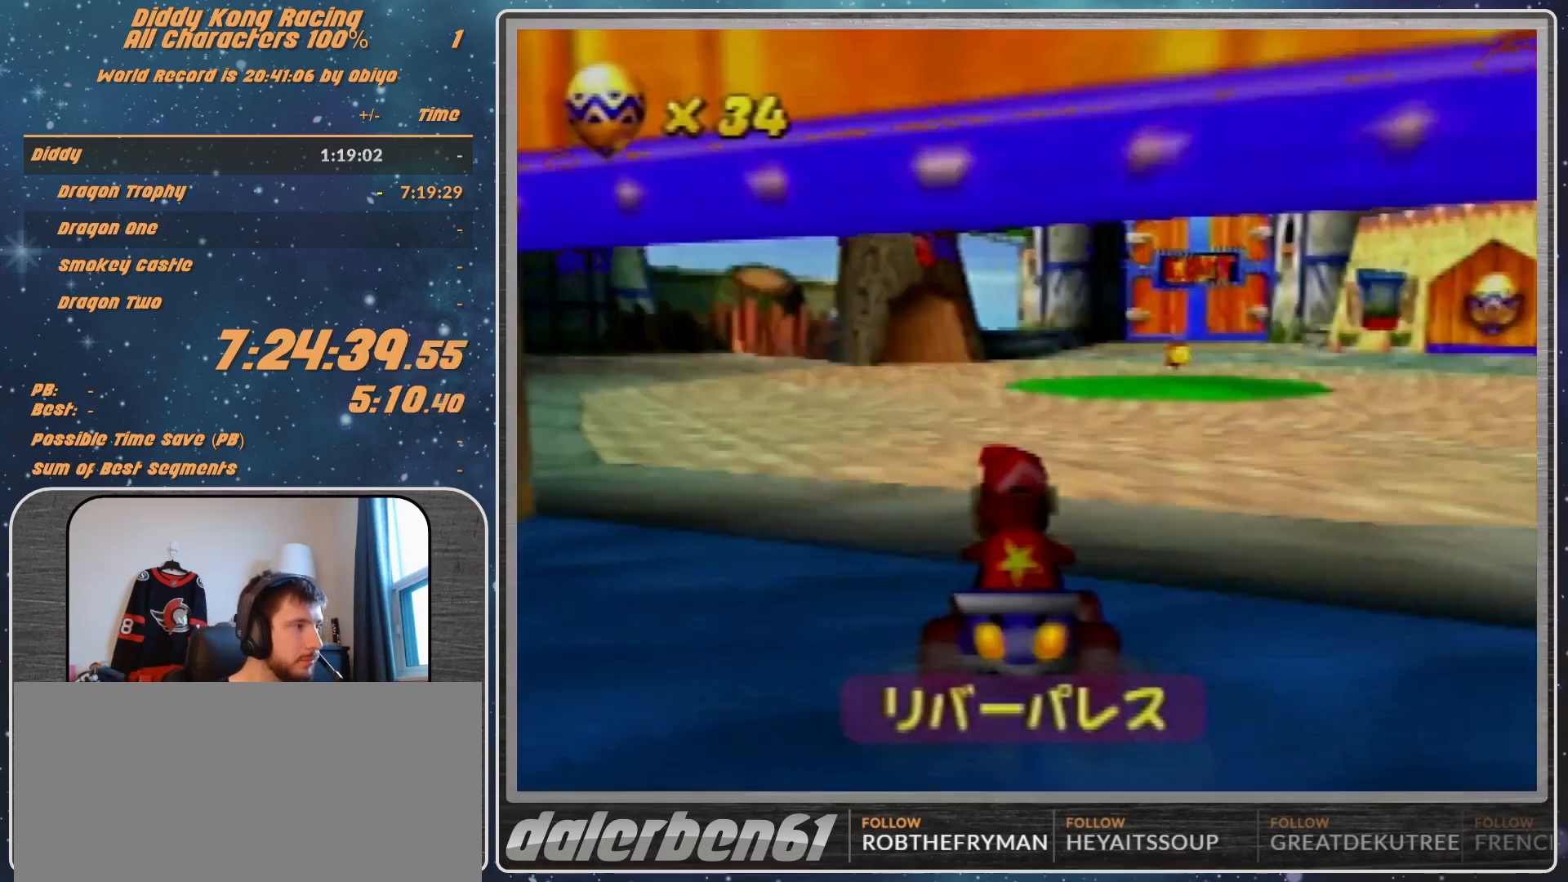
{"buttons": ["A"], "left_stick": "up-left", "events": [[500, "left_stick", "up-left"]]}
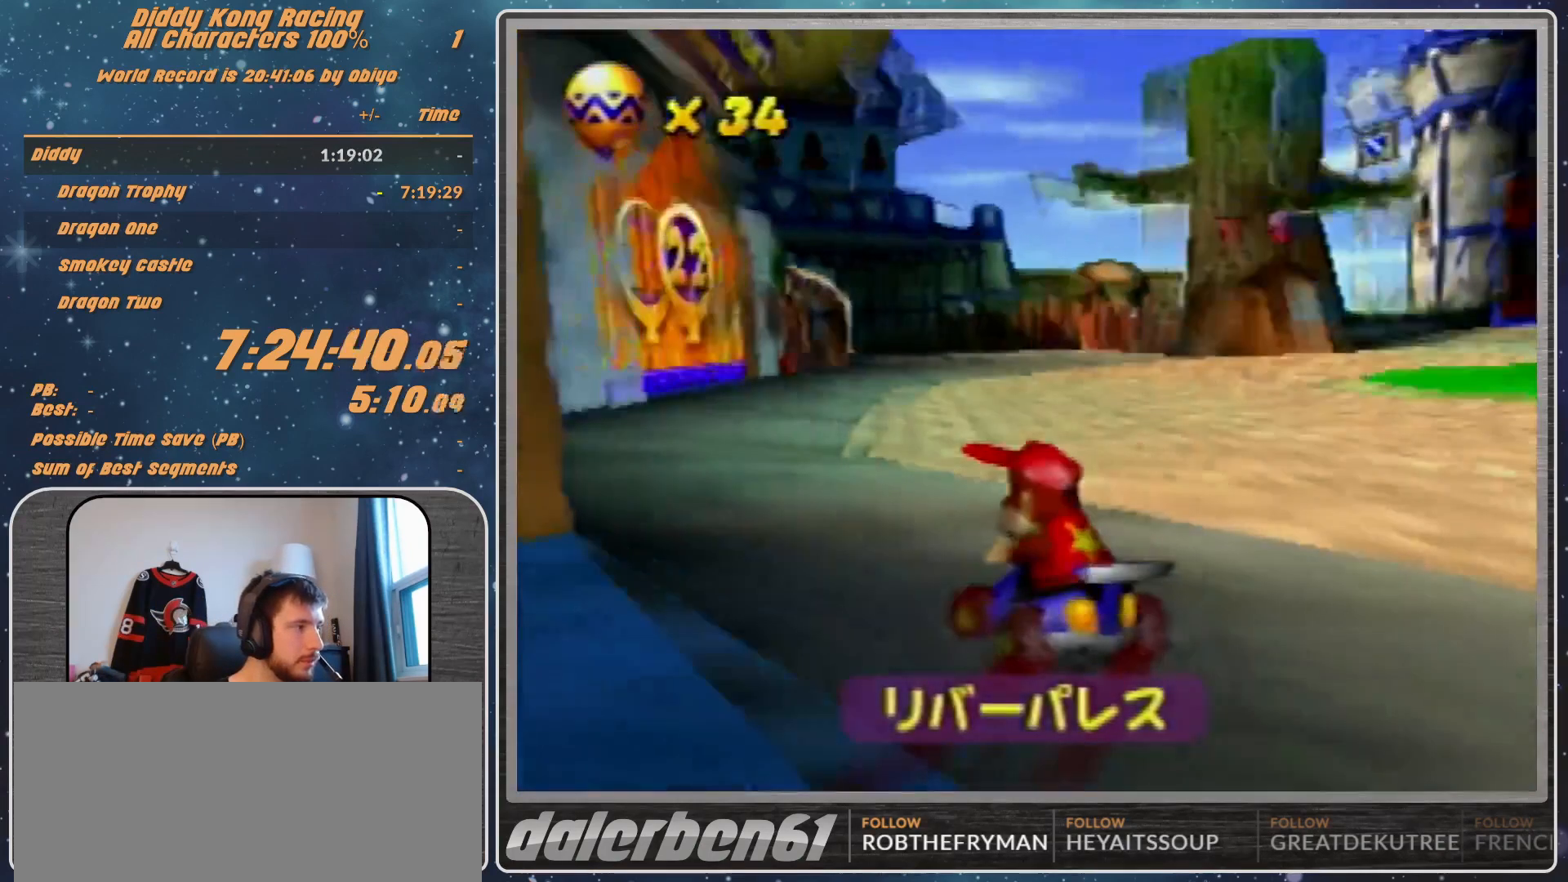
{"buttons": ["A"], "left_stick": "up-left", "events": []}
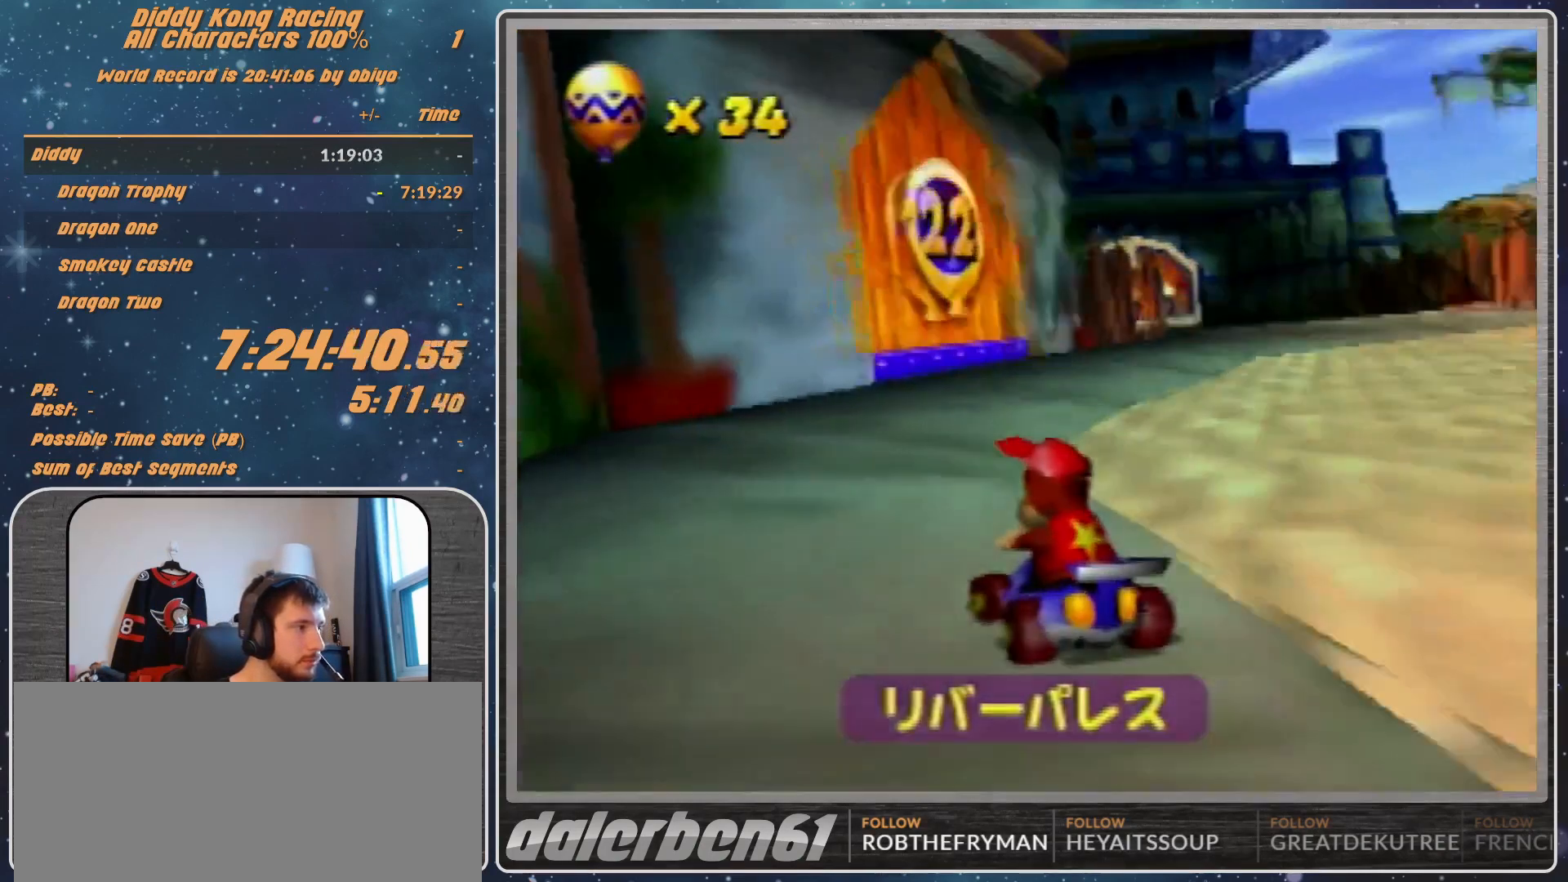
{"buttons": ["A", "R1"], "left_stick": "up-left", "events": [[500, "R1", "down"]]}
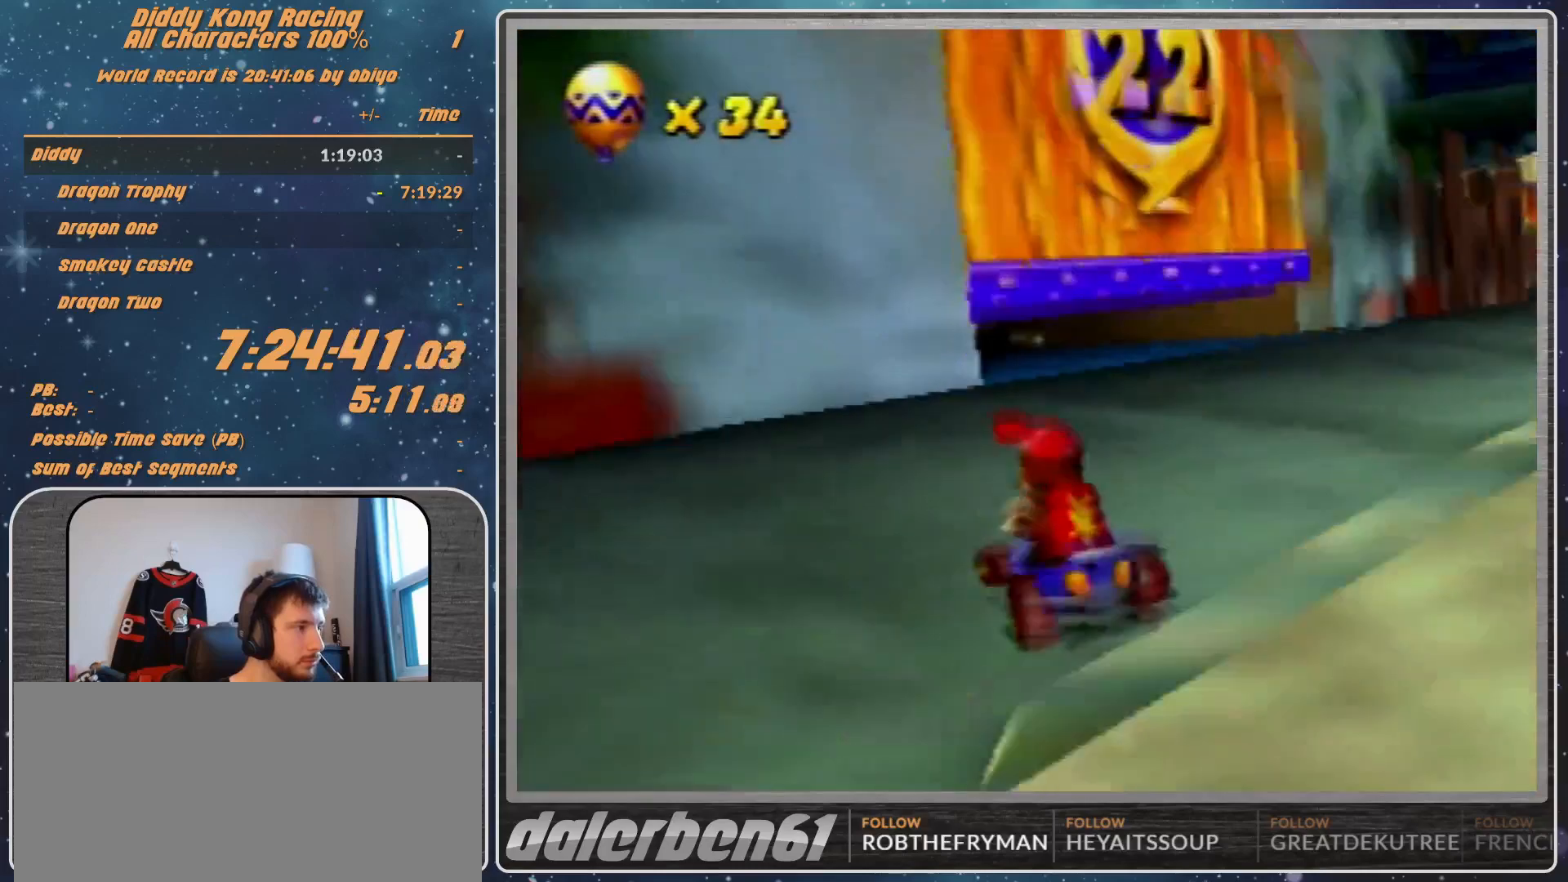
{"buttons": ["A"], "left_stick": "center", "events": [[133, "R1", "up"], [300, "left_stick", "up-right"], [433, "left_stick", "center"]]}
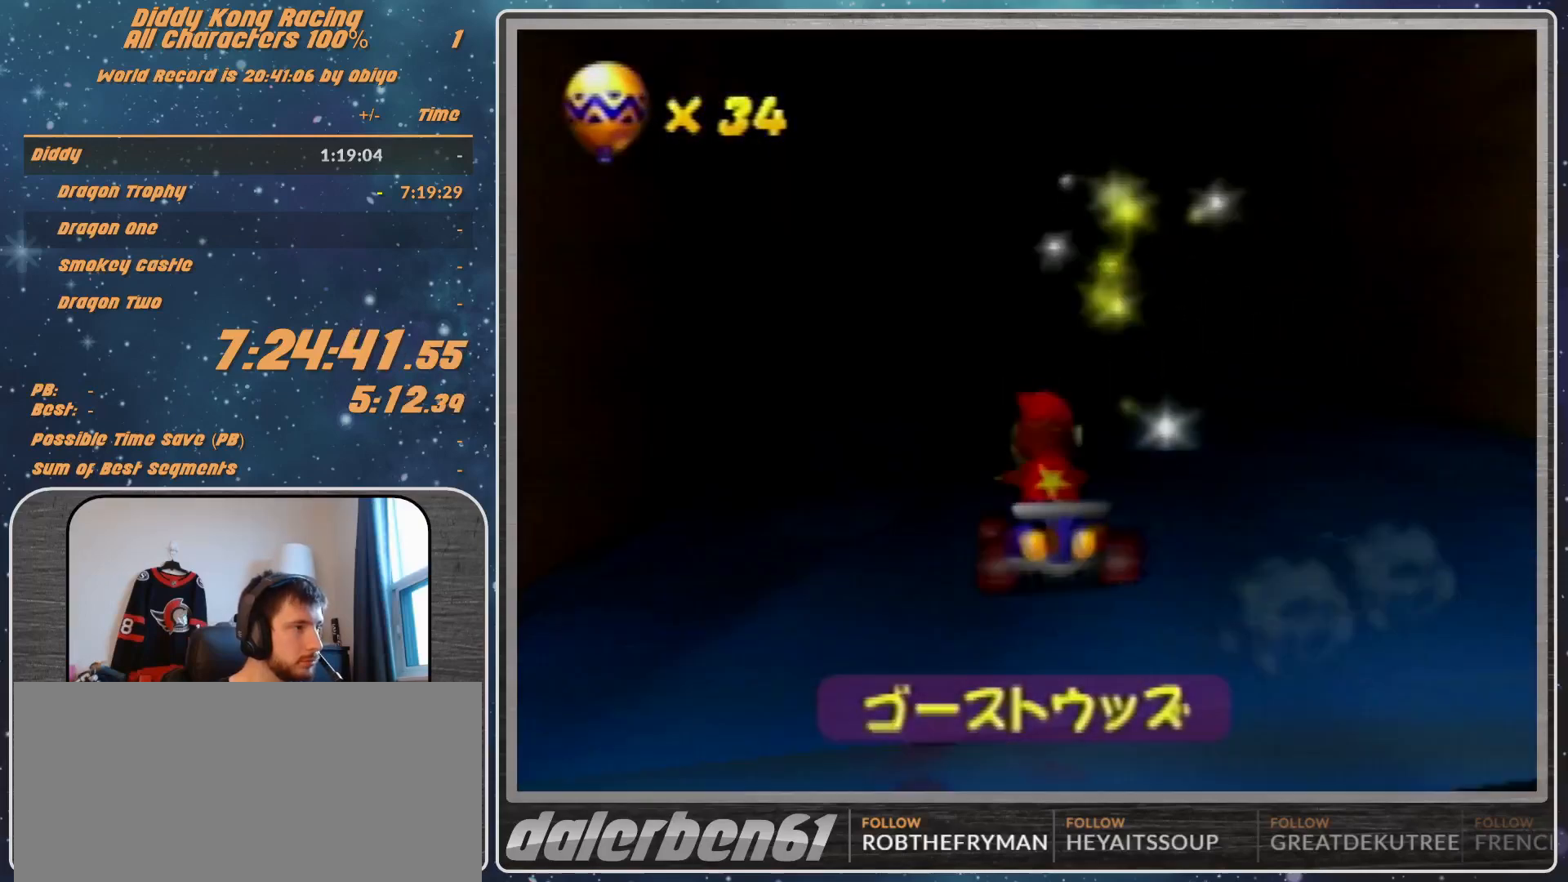
{"buttons": [], "left_stick": "center", "events": [[133, "A", "up"]]}
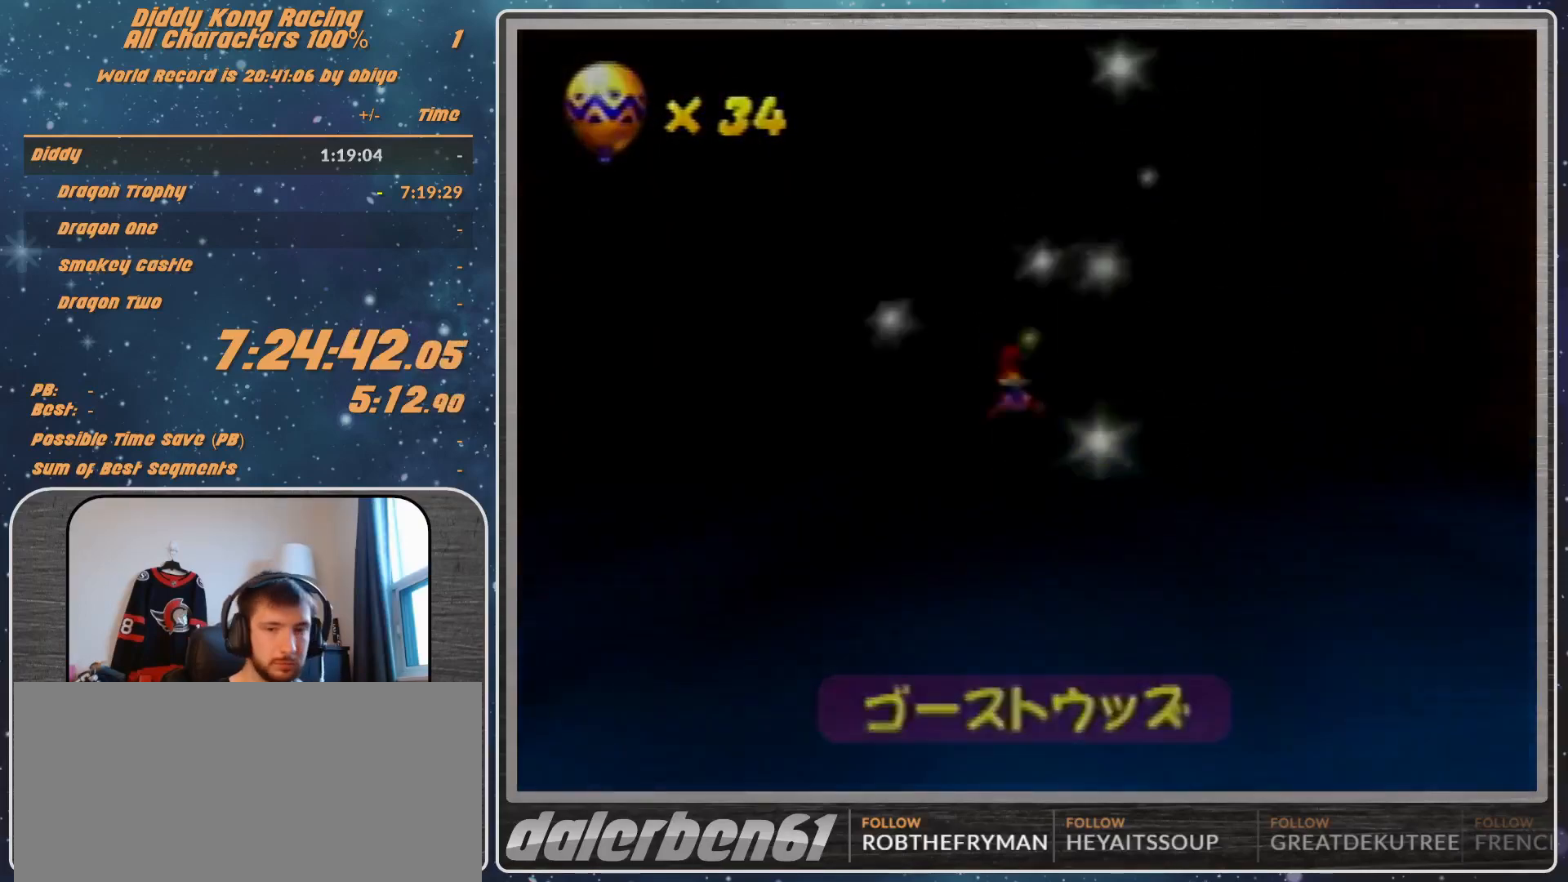
{"buttons": [], "left_stick": "center", "events": []}
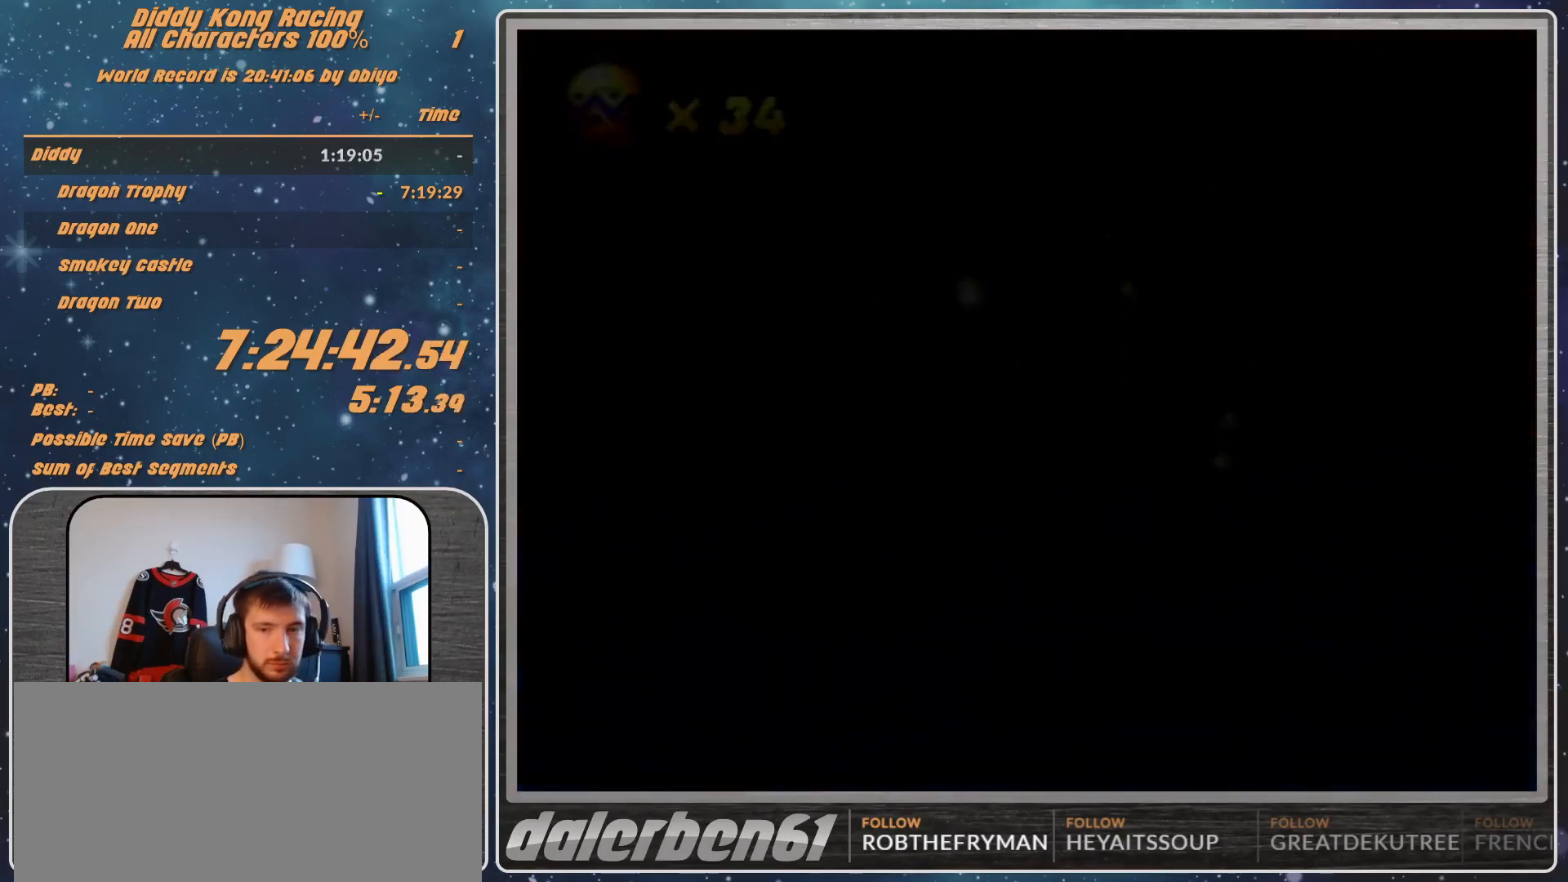
{"buttons": [], "left_stick": "center", "events": []}
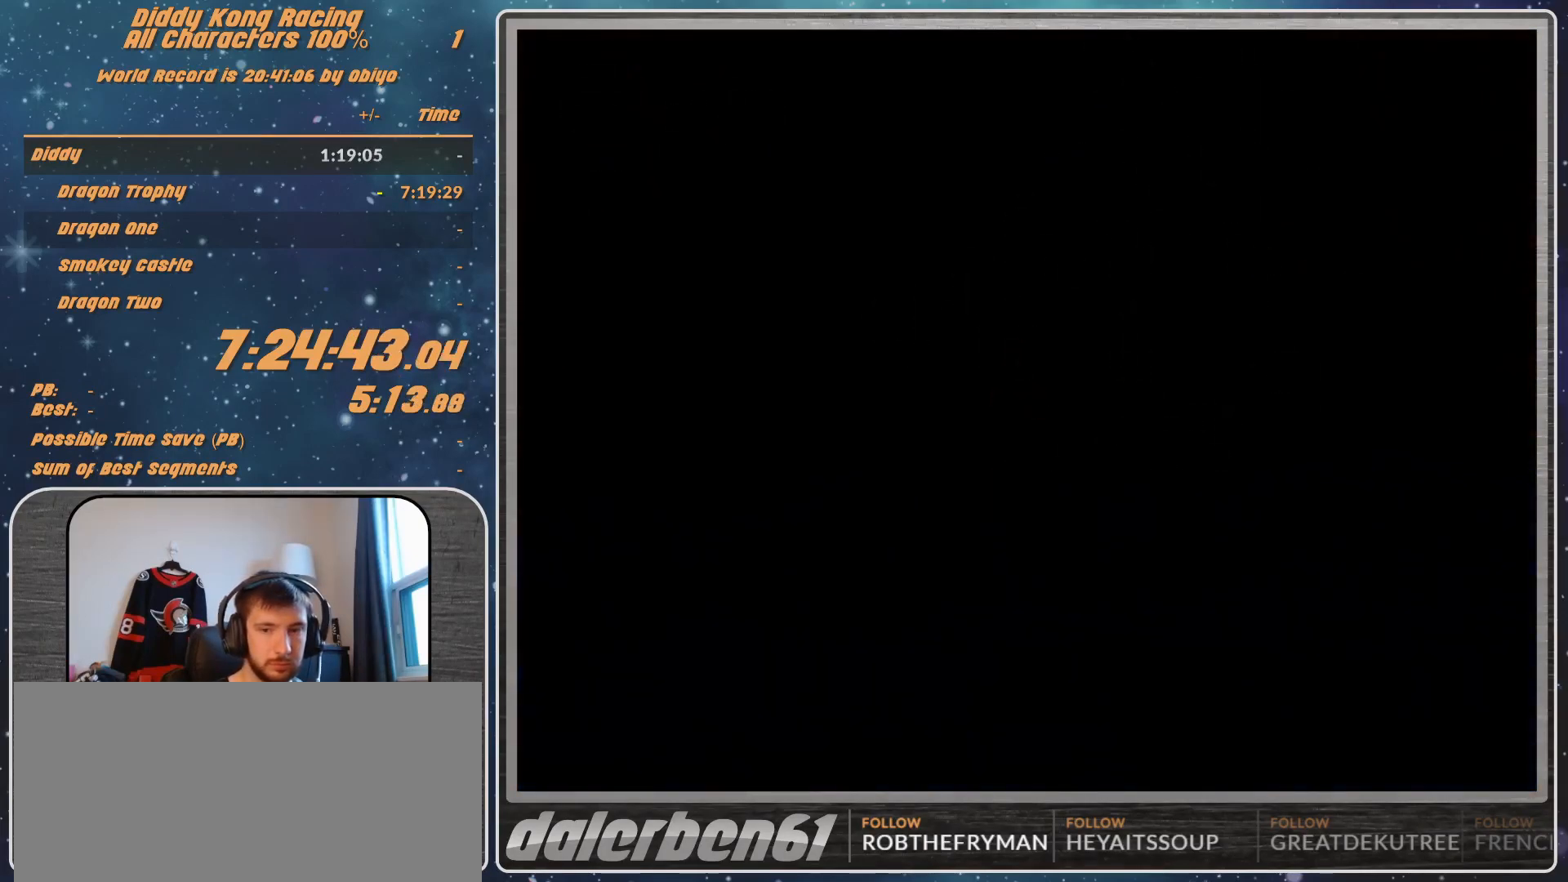
{"buttons": [], "left_stick": "center", "events": []}
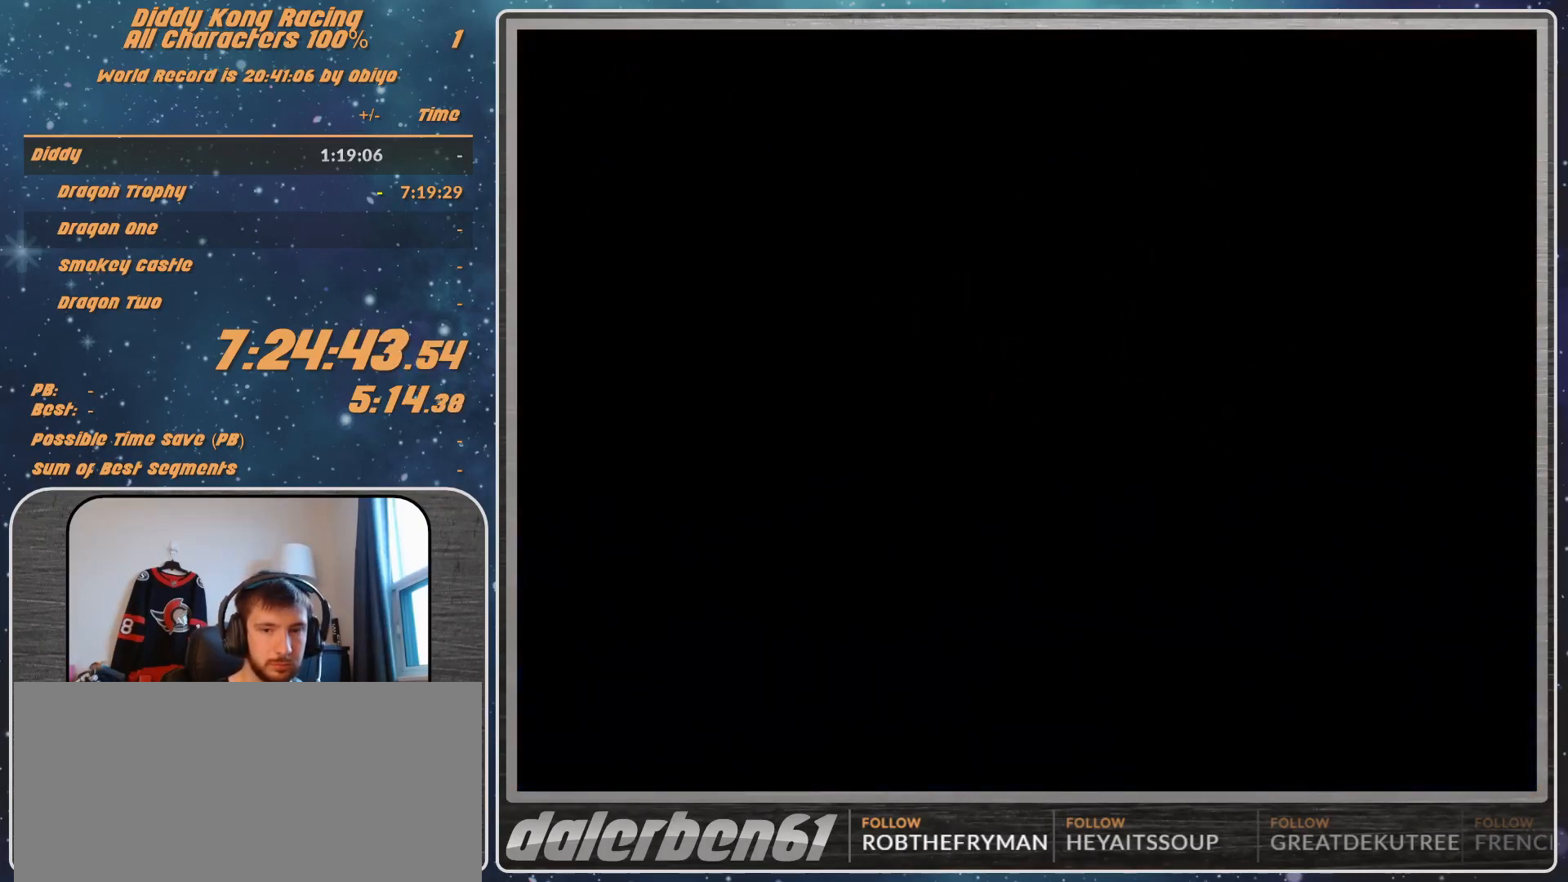
{"buttons": [], "left_stick": "center", "events": []}
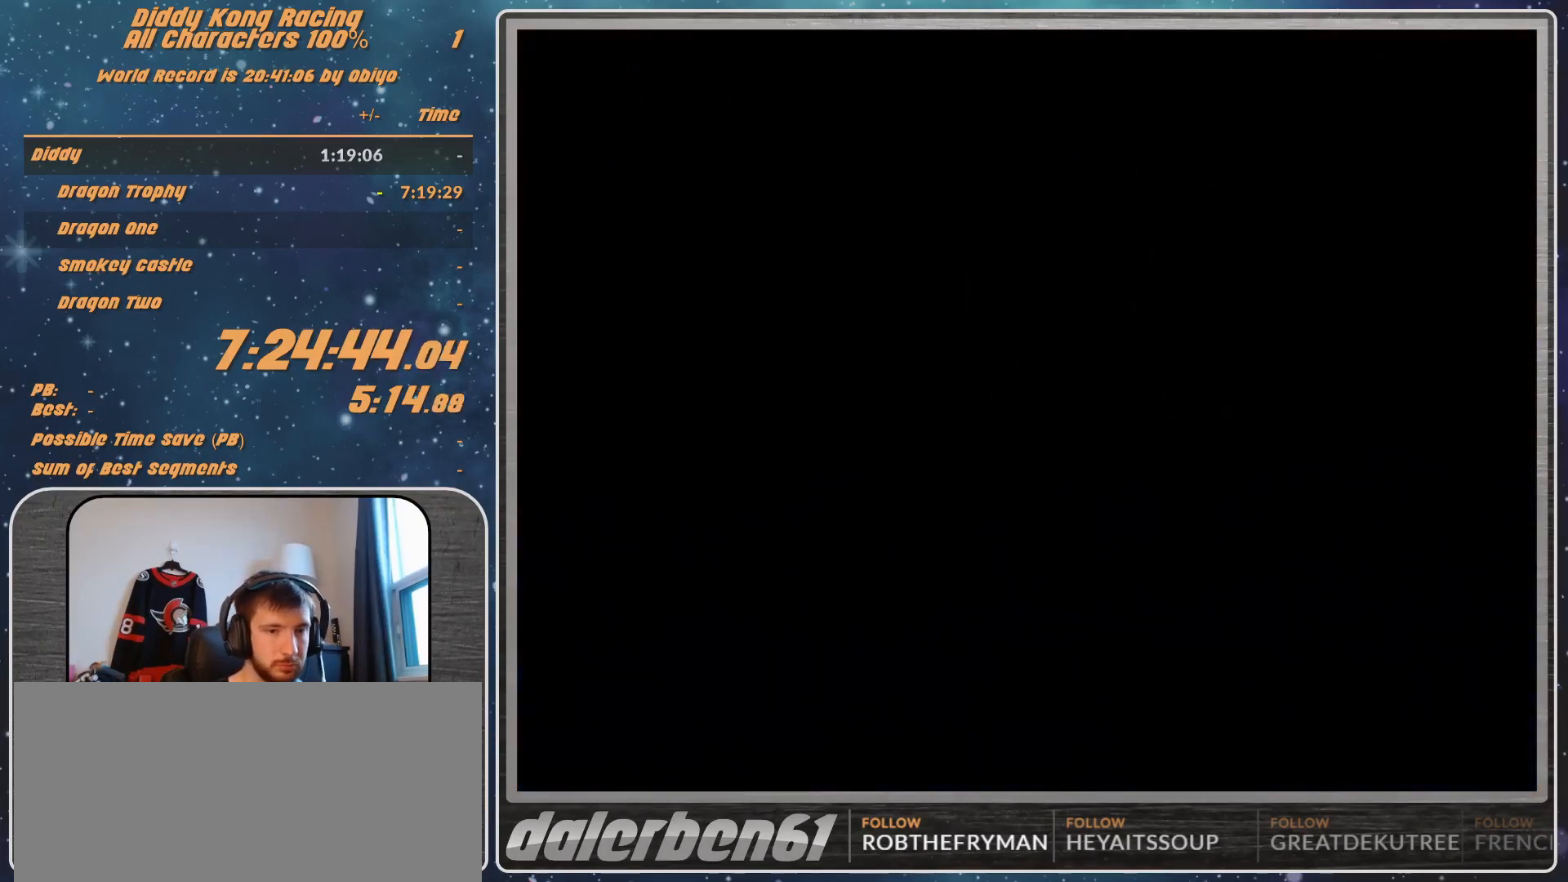
{"buttons": [], "left_stick": "center", "events": []}
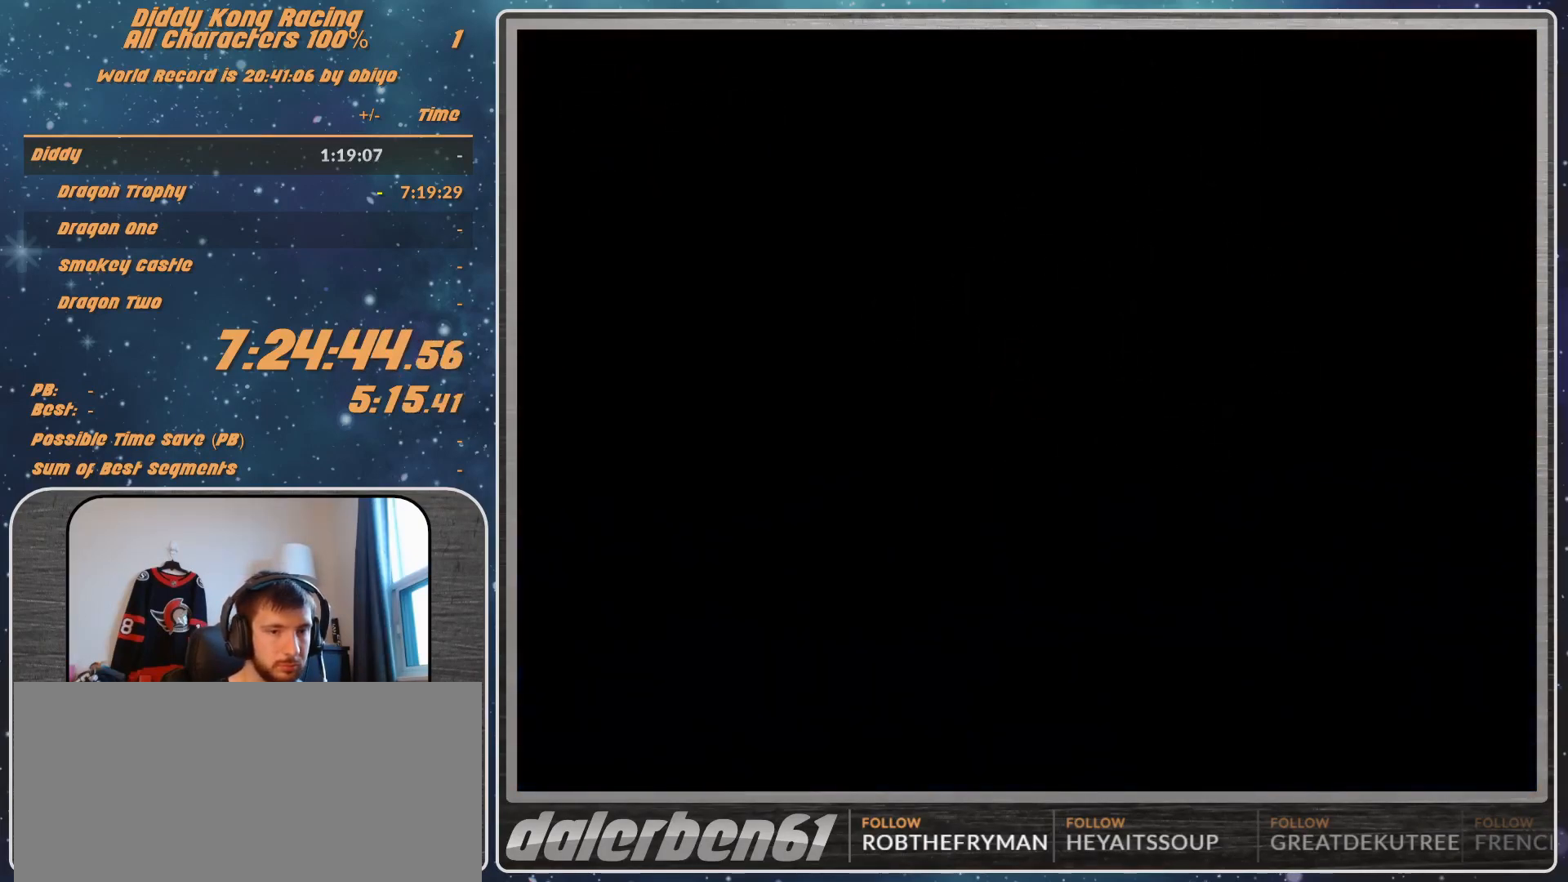
{"buttons": [], "left_stick": "center", "events": []}
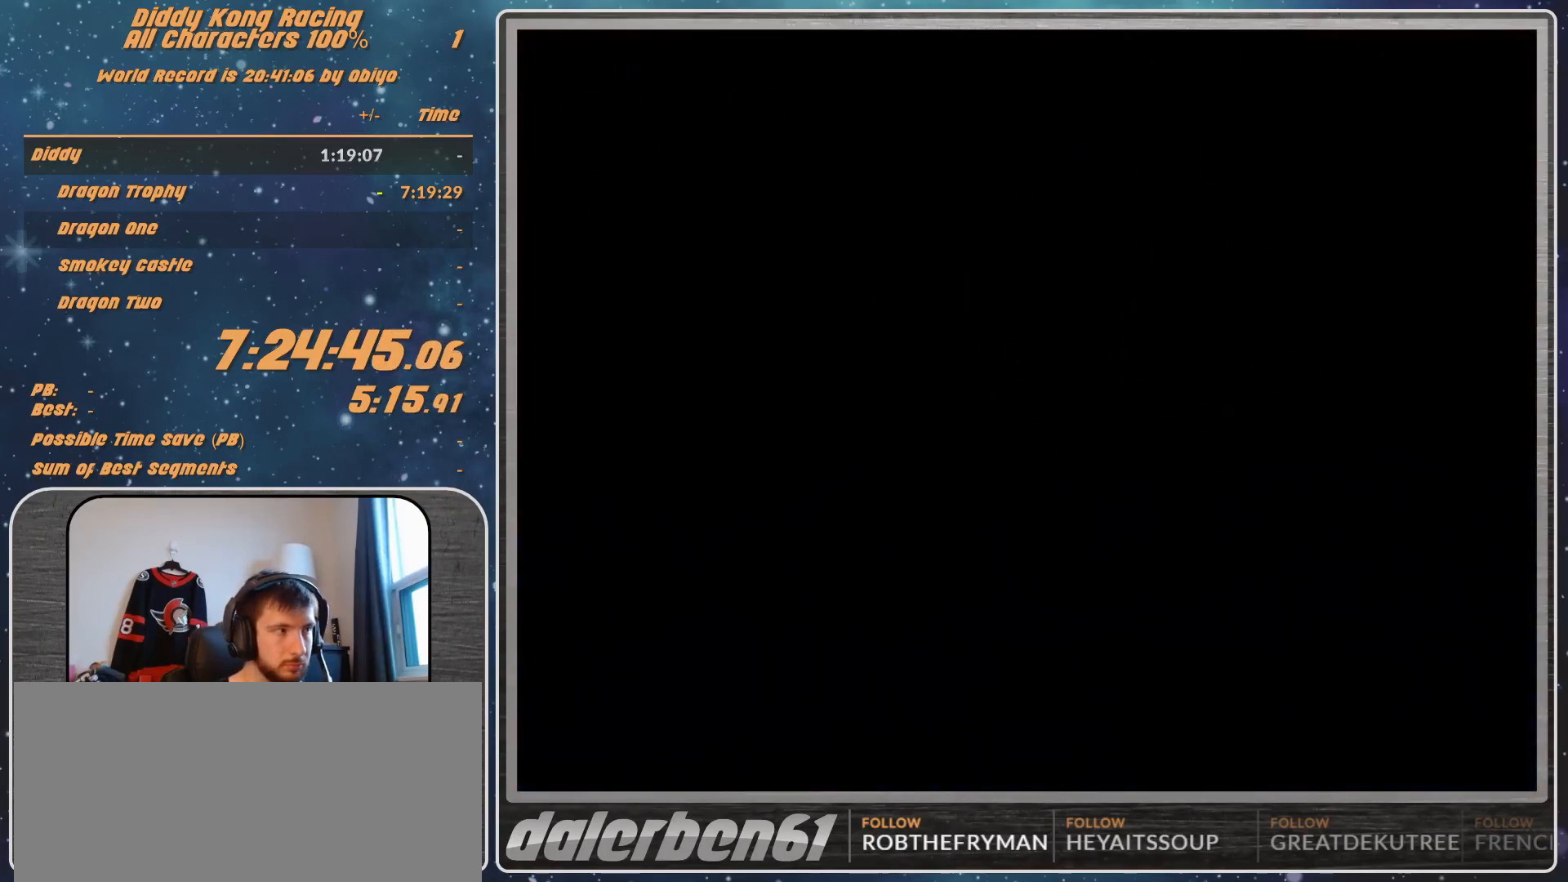
{"buttons": ["A"], "left_stick": "center", "events": [[300, "A", "down"], [400, "A", "up"], [433, "A", "down"]]}
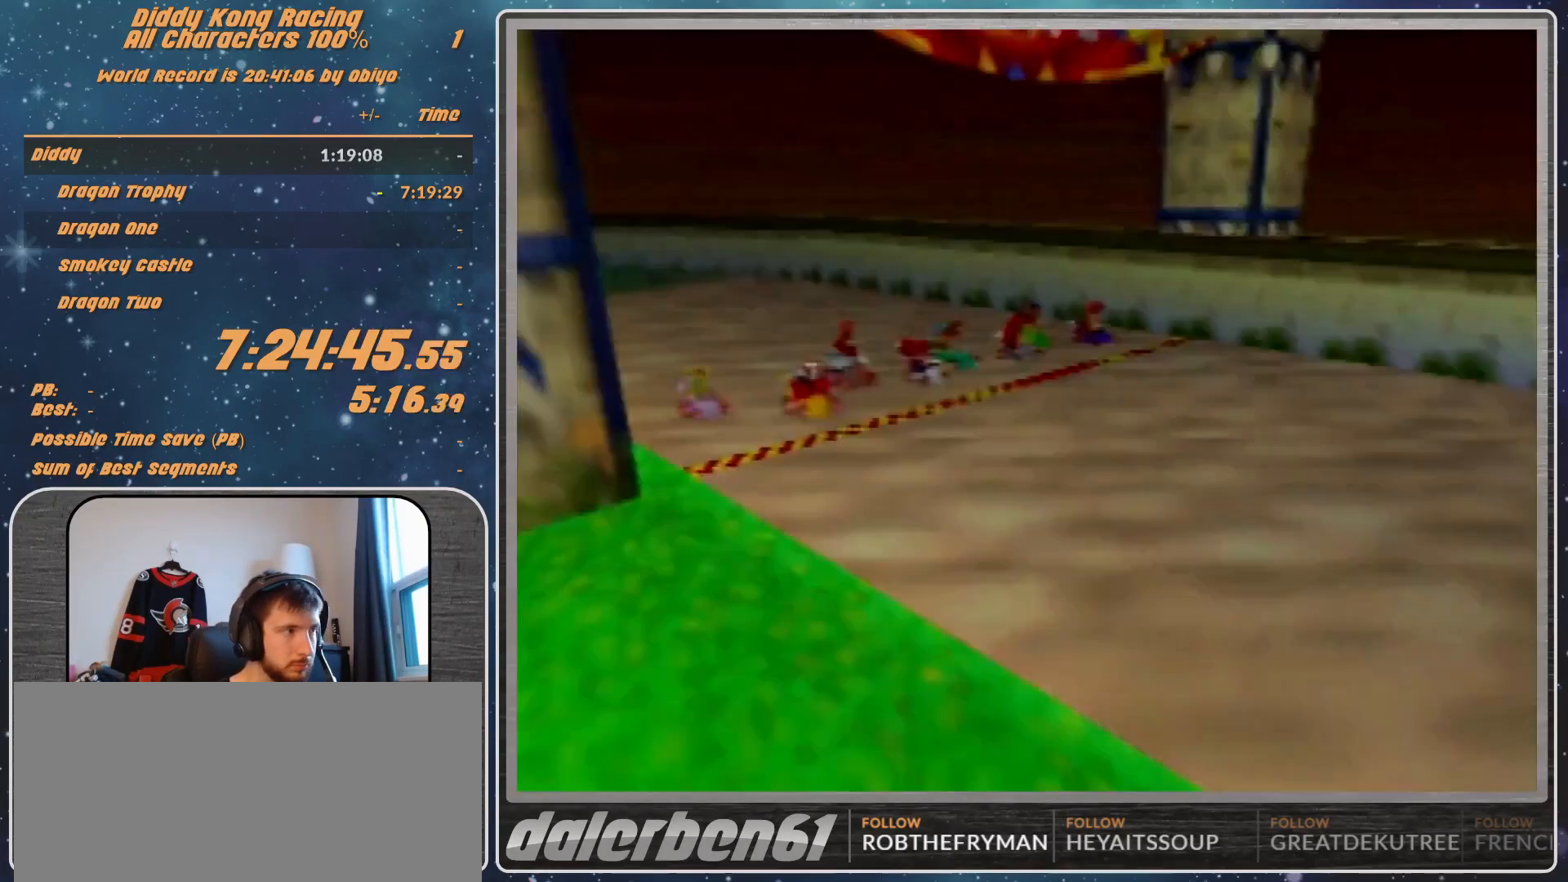
{"buttons": [], "left_stick": "center", "events": [[167, "A", "up"]]}
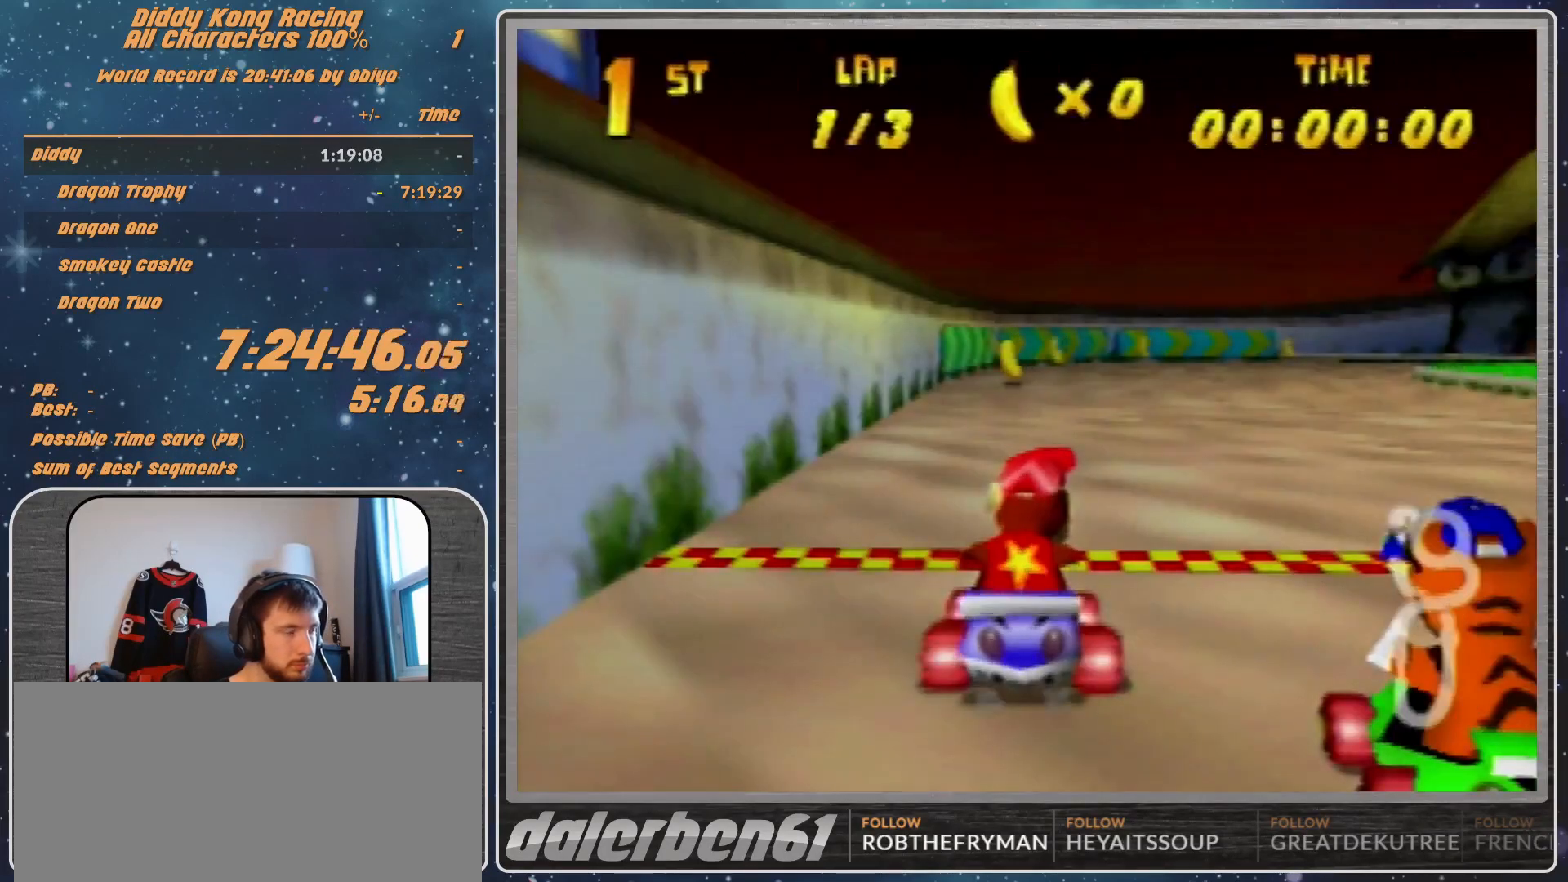
{"buttons": [], "left_stick": "center", "events": []}
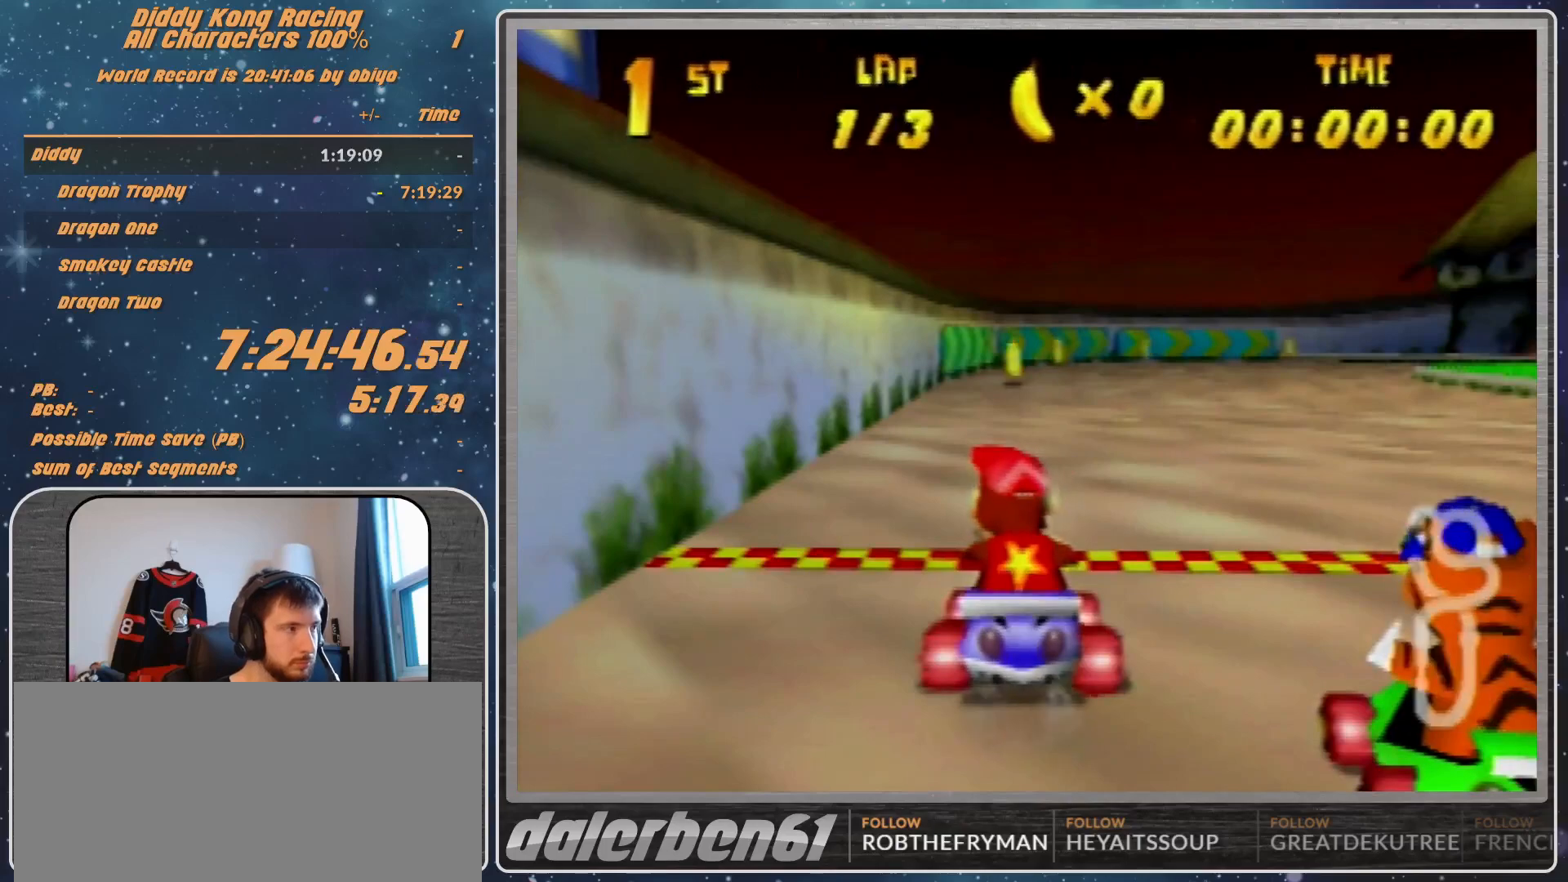
{"buttons": [], "left_stick": "center", "events": []}
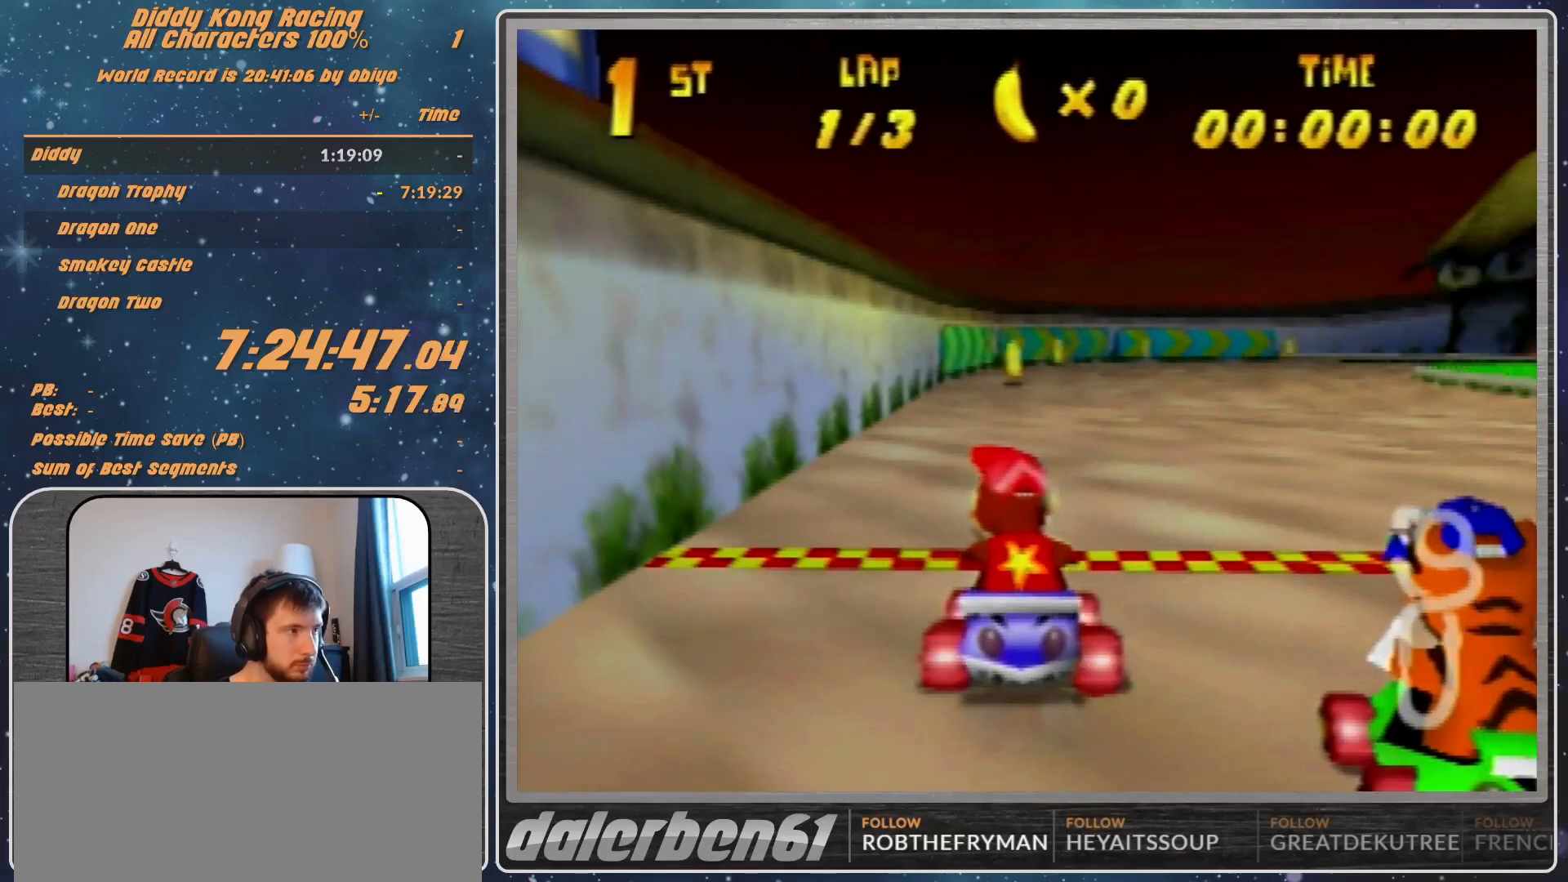
{"buttons": [], "left_stick": "center", "events": []}
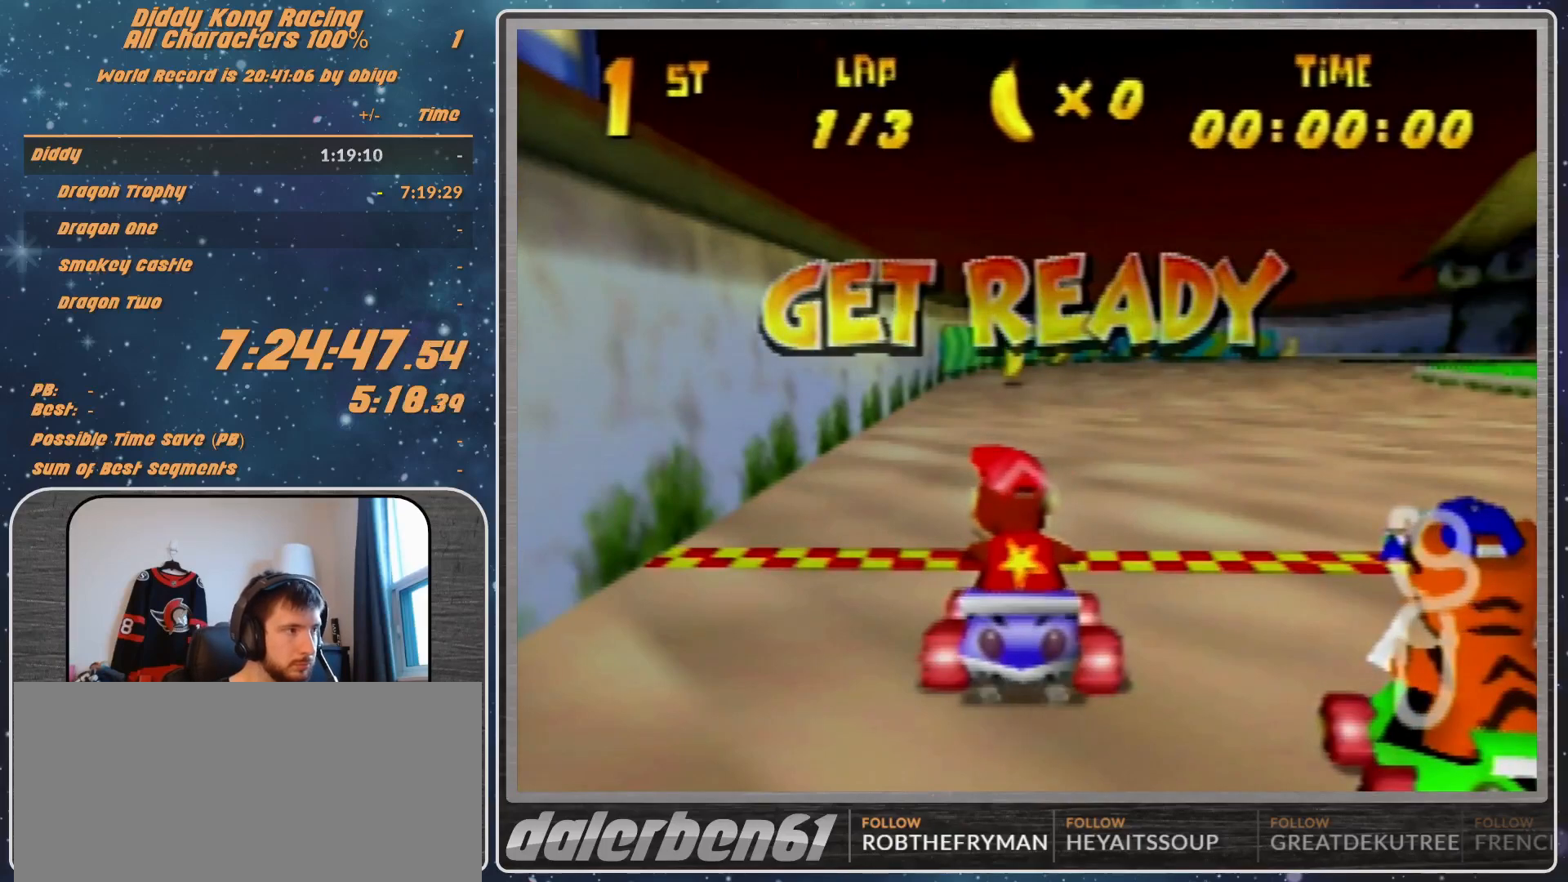
{"buttons": [], "left_stick": "center", "events": []}
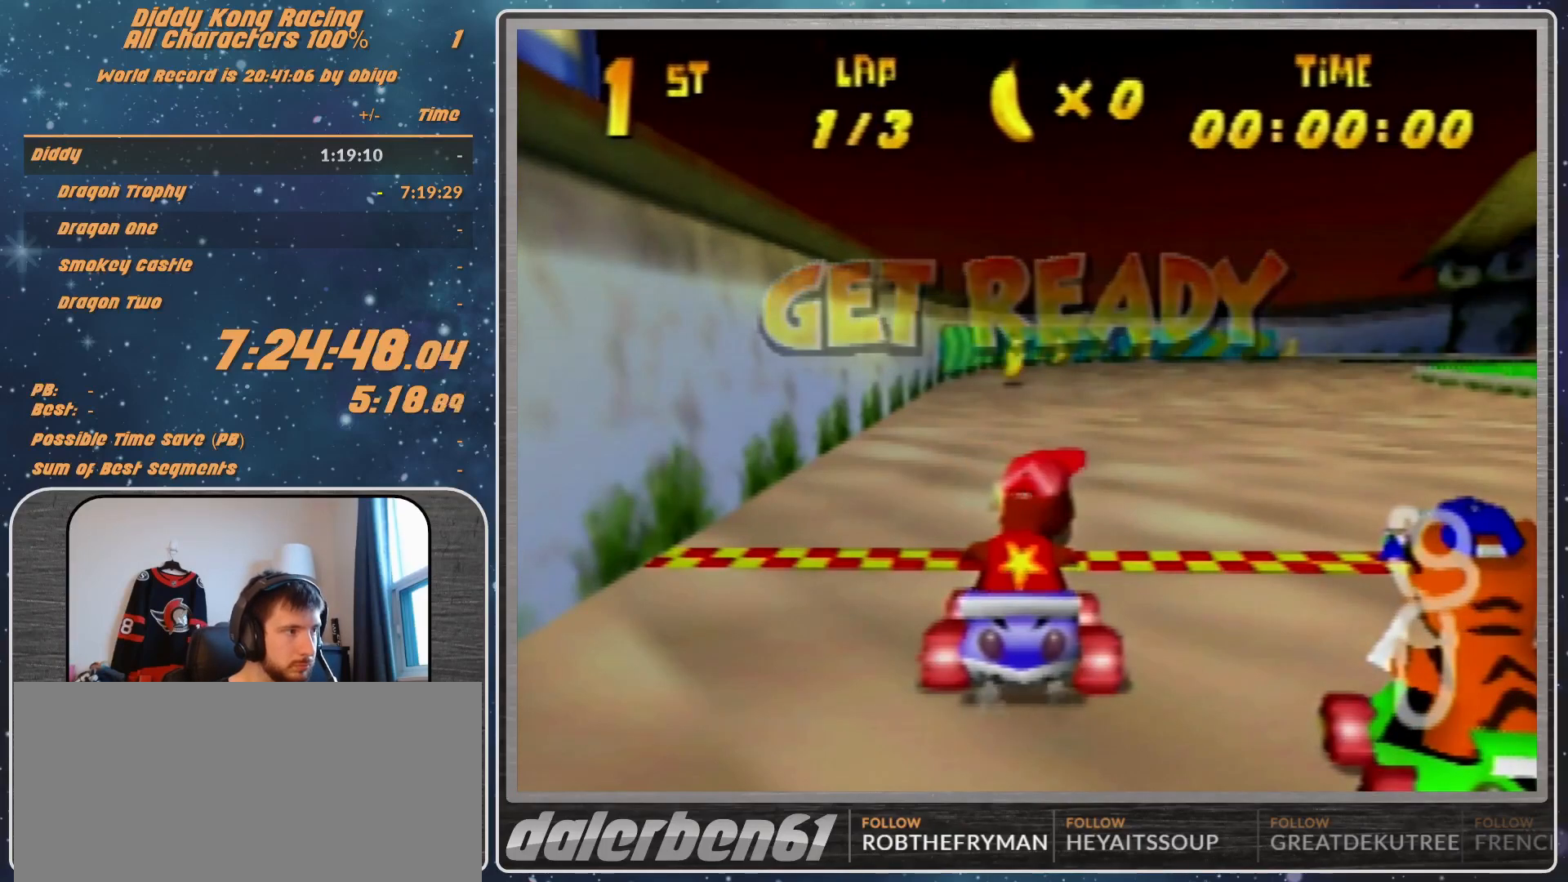
{"buttons": ["A"], "left_stick": "right", "events": [[100, "A", "down"], [500, "left_stick", "right"]]}
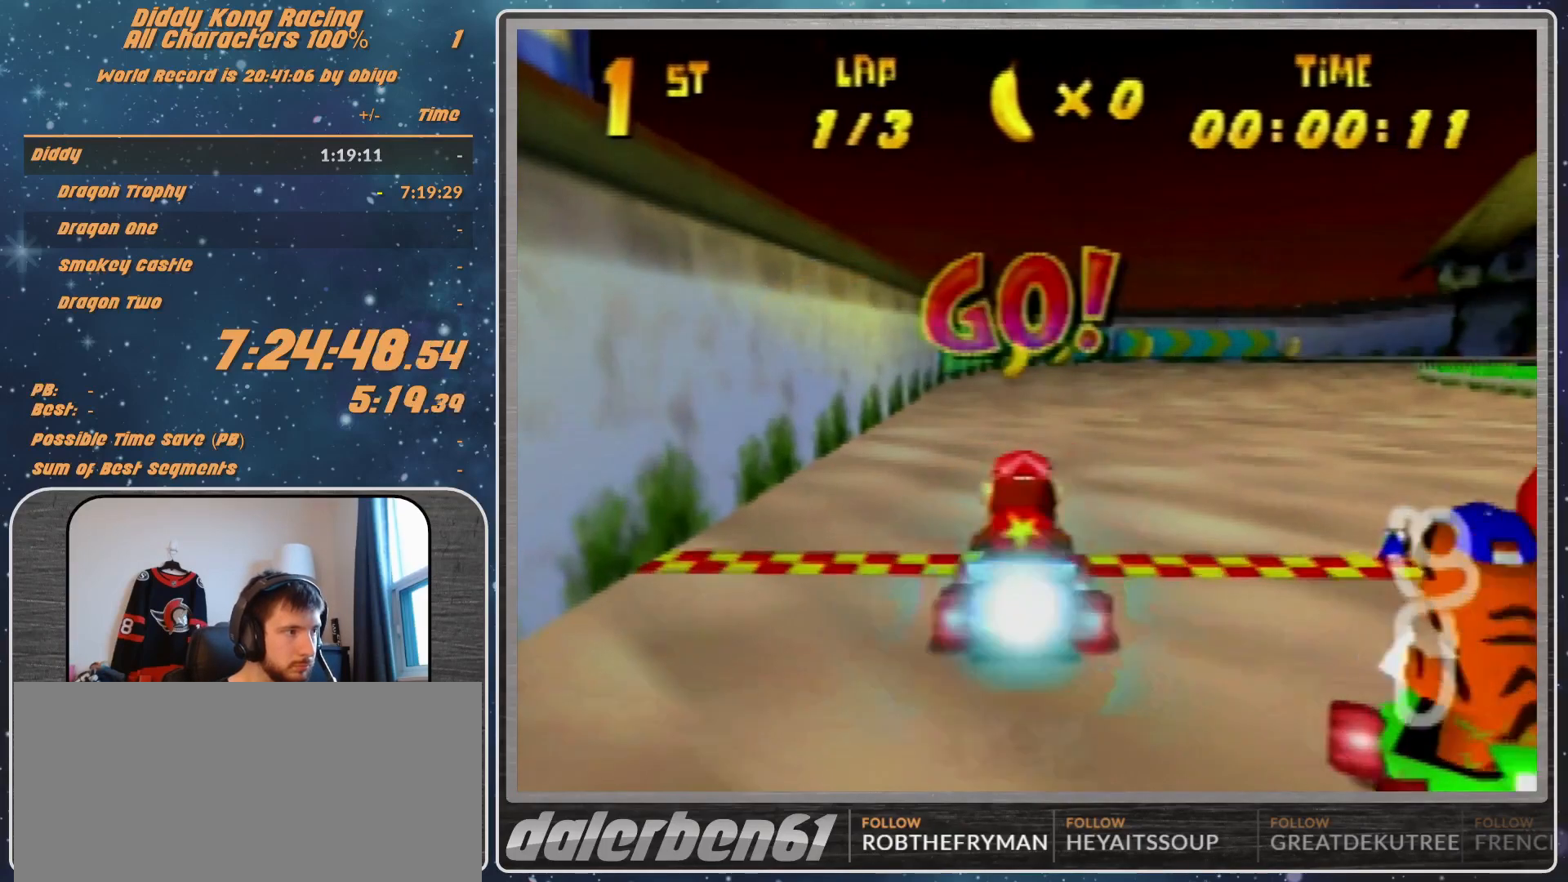
{"buttons": [], "left_stick": "right", "events": [[100, "left_stick", "center"], [233, "left_stick", "right"], [400, "A", "up"]]}
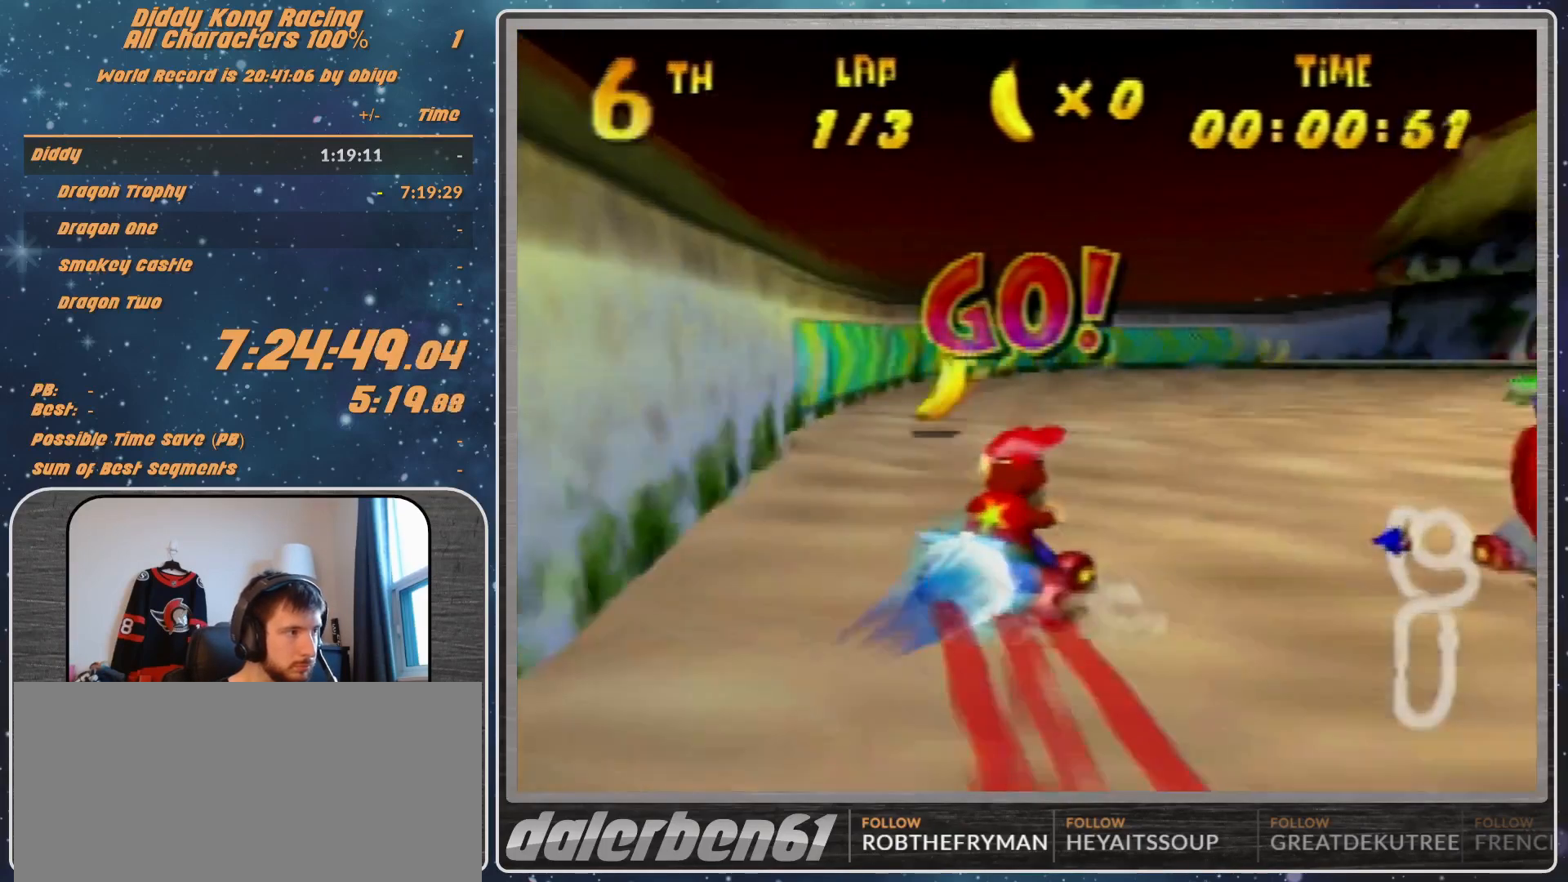
{"buttons": ["R1"], "left_stick": "up-right", "events": [[67, "A", "down"], [100, "A", "up"], [100, "R1", "down"], [100, "left_stick", "up-right"], [200, "A", "down"], [267, "A", "up"]]}
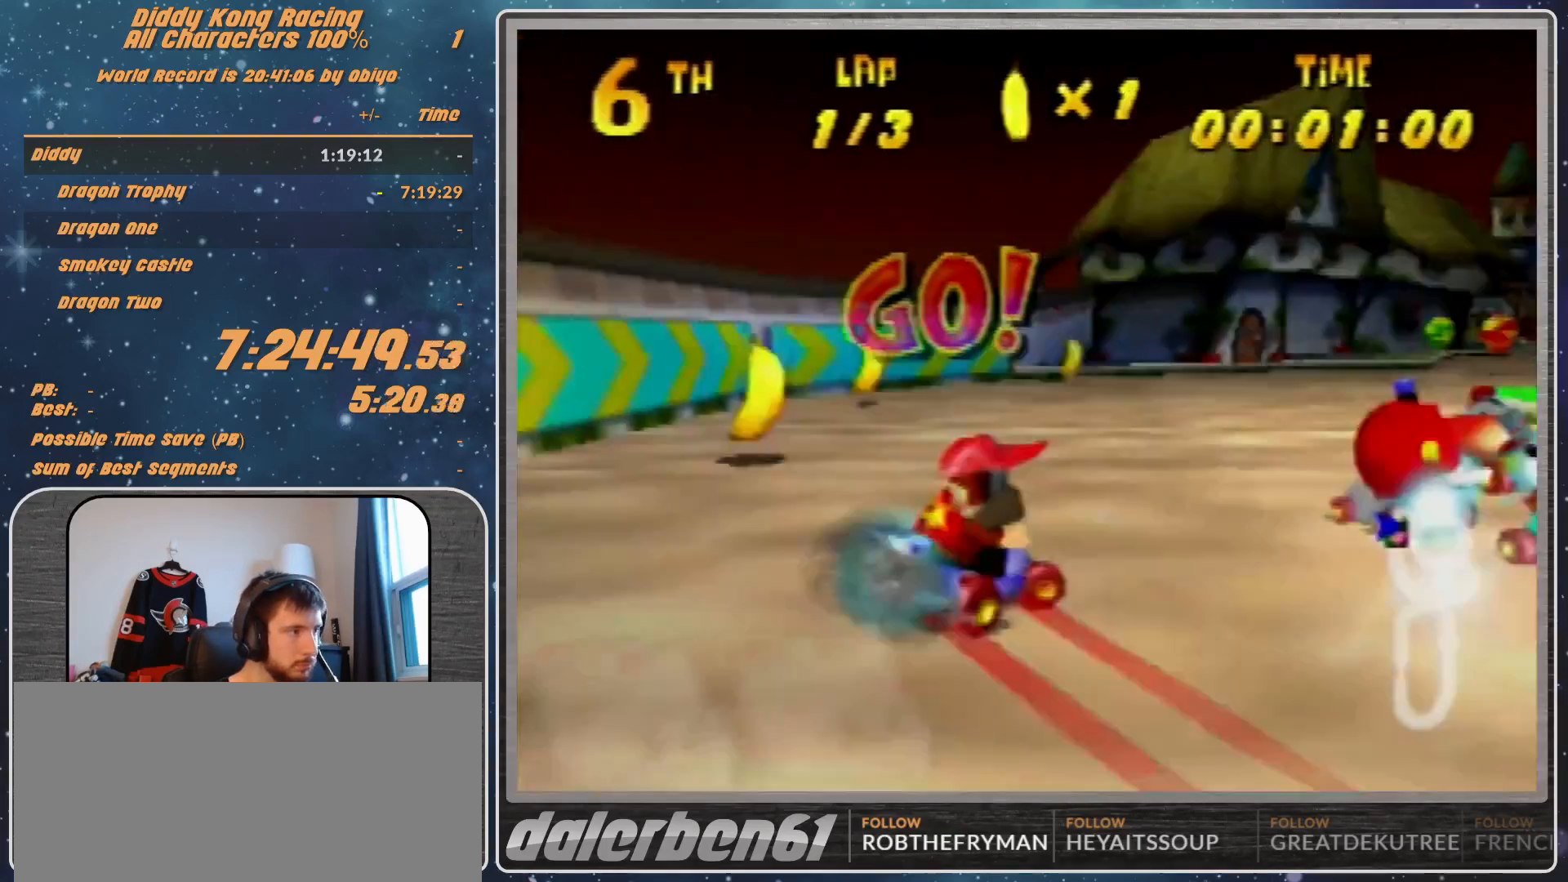
{"buttons": ["A"], "left_stick": "up-right", "events": [[133, "A", "down"], [133, "R1", "up"], [200, "A", "up"], [333, "A", "down"], [433, "A", "up"], [500, "A", "down"]]}
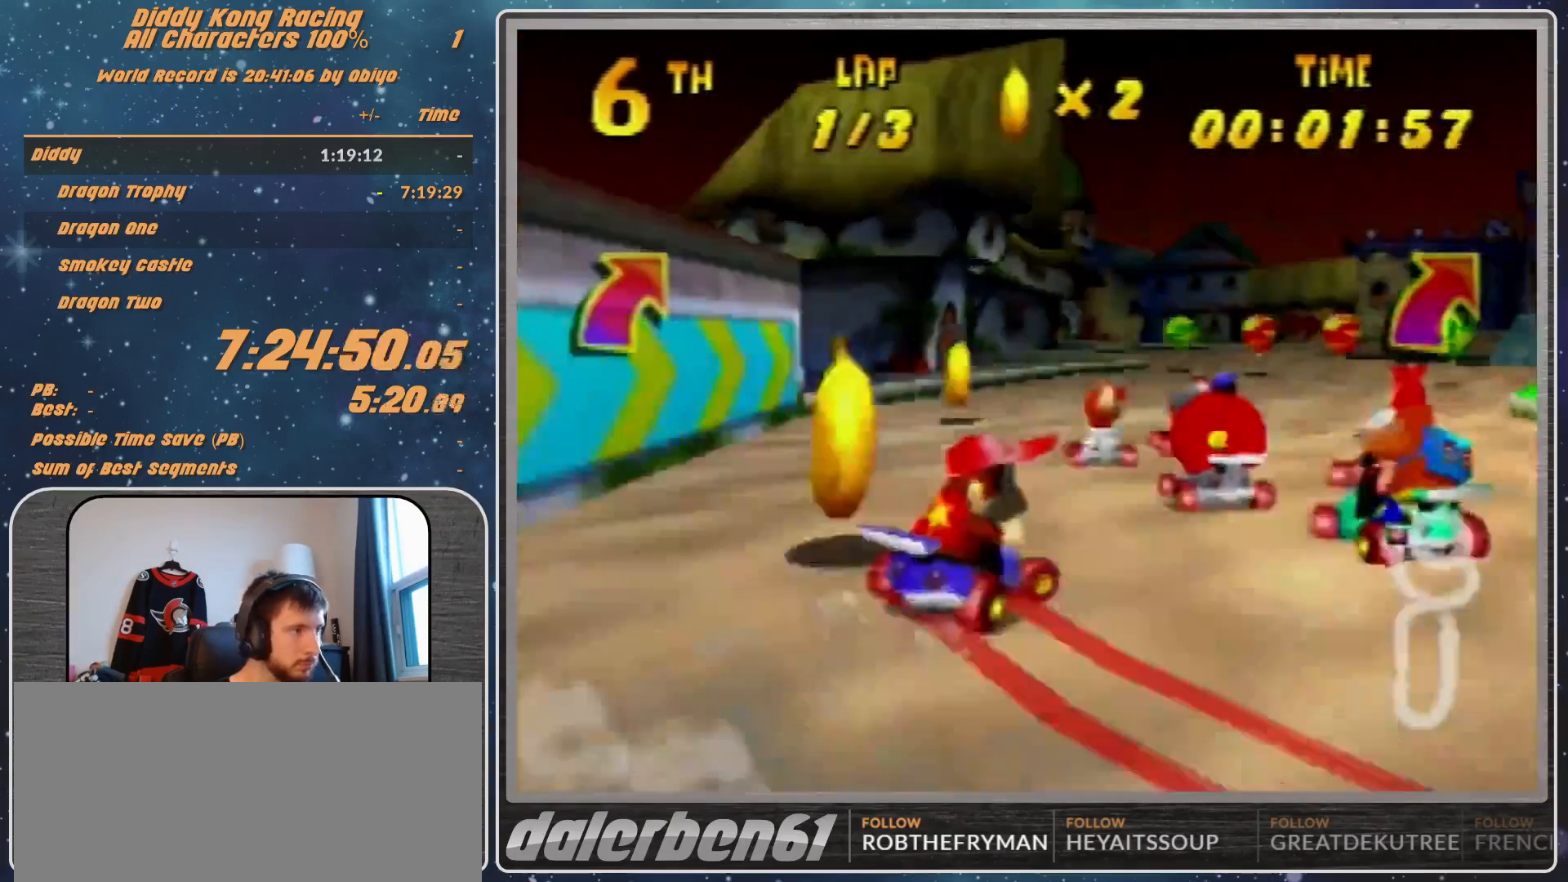
{"buttons": ["A"], "left_stick": "center", "events": [[33, "A", "up"], [167, "A", "down"], [167, "left_stick", "center"], [233, "A", "up"], [333, "A", "down"]]}
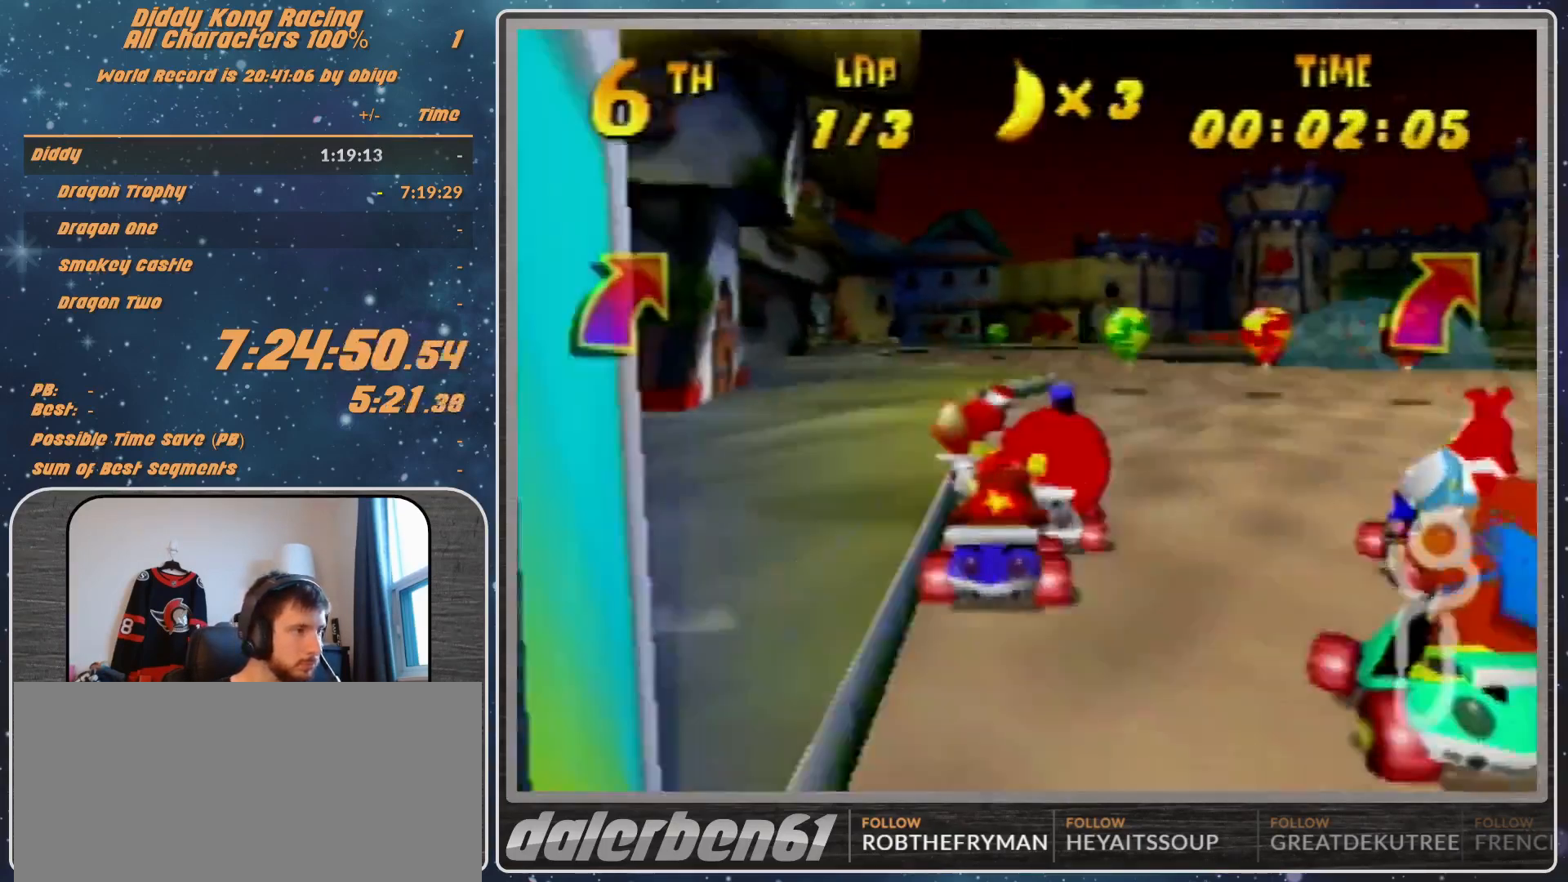
{"buttons": ["A"], "left_stick": "center", "events": [[133, "A", "up"], [300, "A", "down"]]}